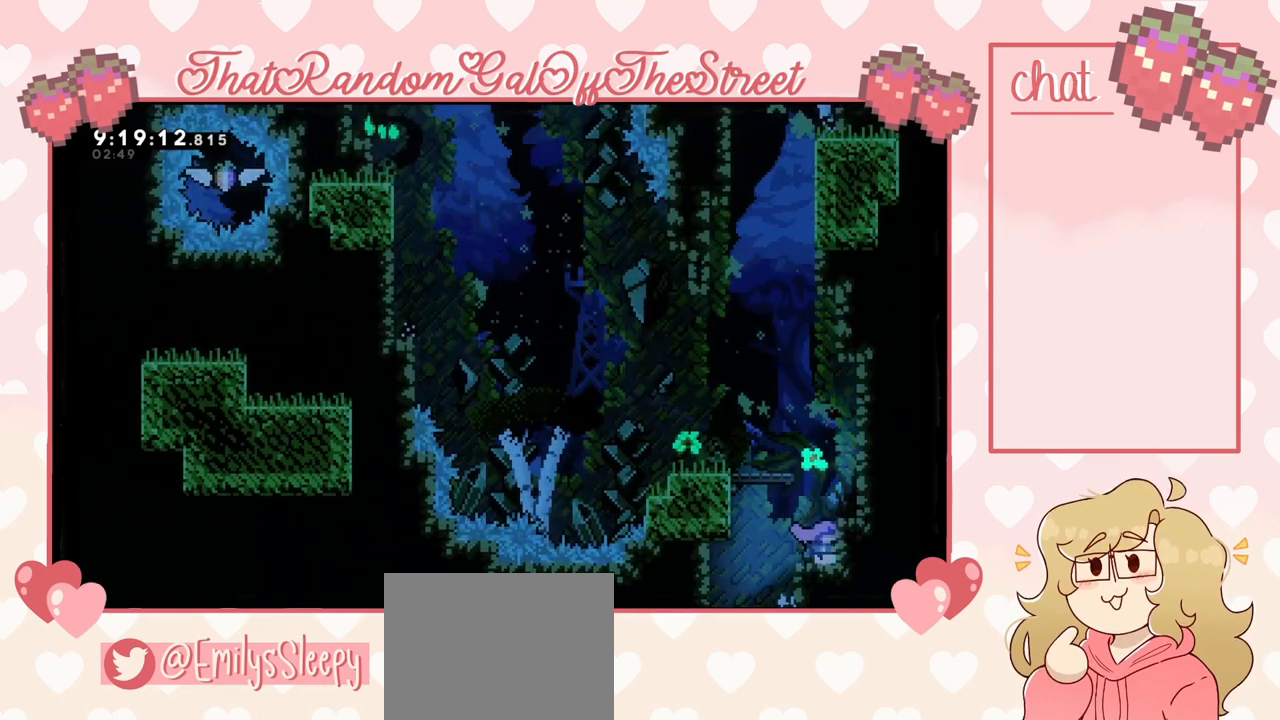
Gameplay with a controller (Xbox layout); each line is a JSON object with the inputs held at the frame after it. "events" lists button and stick changes between this image and that frame as [ms after this image, input, new state], when the widget could be followed in between.
{"buttons": ["A", "L2"], "left_stick": "up-left", "right_stick": "center", "events": [[33, "A", "down"], [67, "left_stick", "left"], [367, "L2", "down"], [433, "left_stick", "up-left"]]}
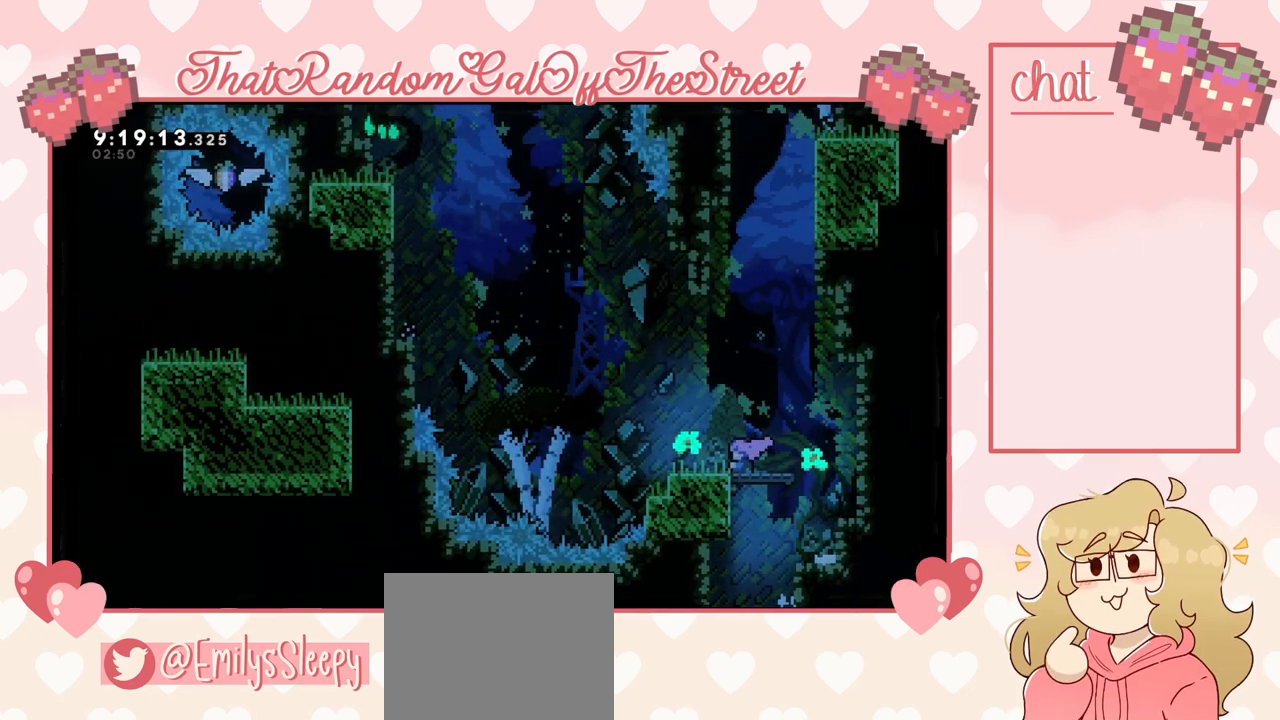
{"buttons": [], "left_stick": "center", "right_stick": "center", "events": [[33, "A", "up"], [100, "left_stick", "center"], [467, "L2", "up"]]}
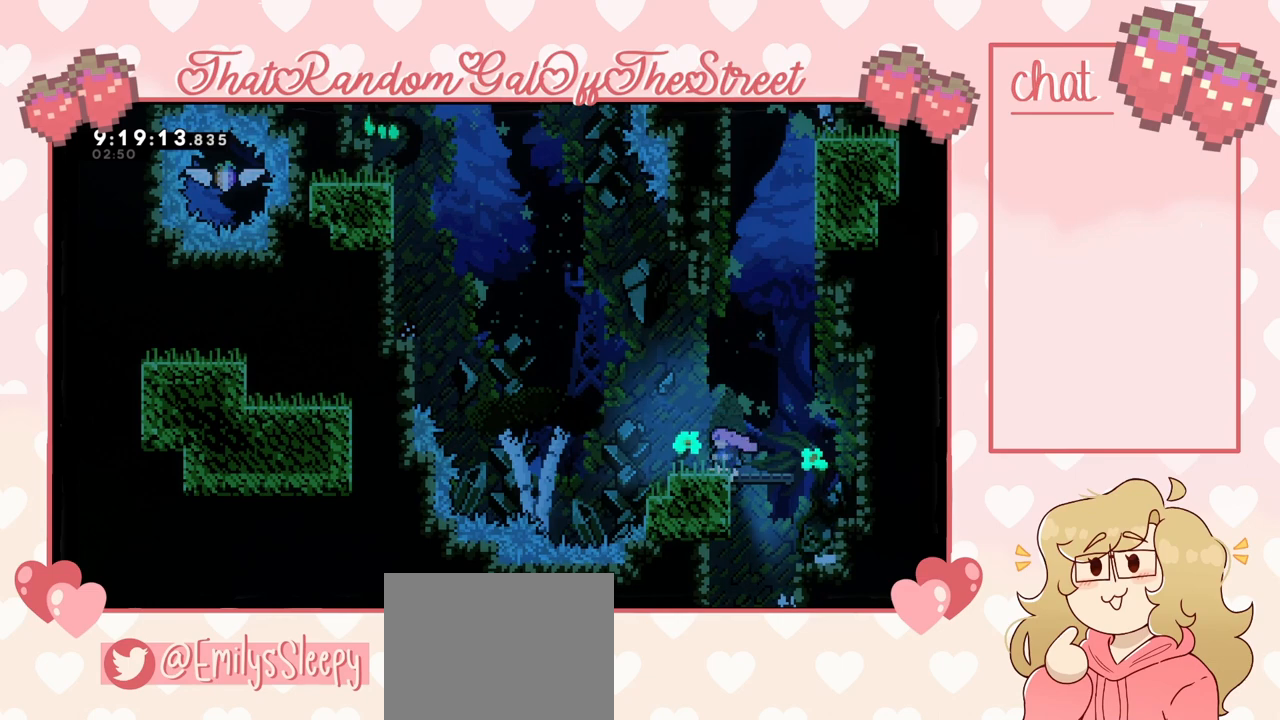
{"buttons": [], "left_stick": "center", "right_stick": "center", "events": []}
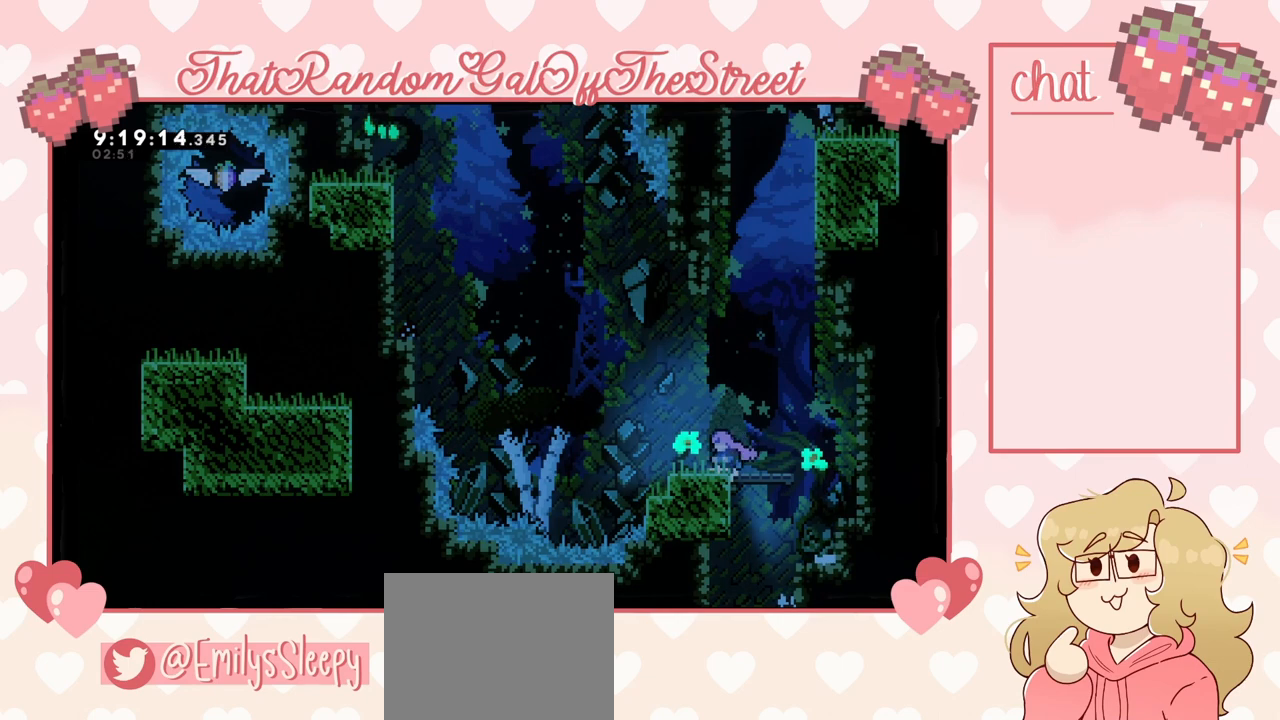
{"buttons": [], "left_stick": "center", "right_stick": "center", "events": []}
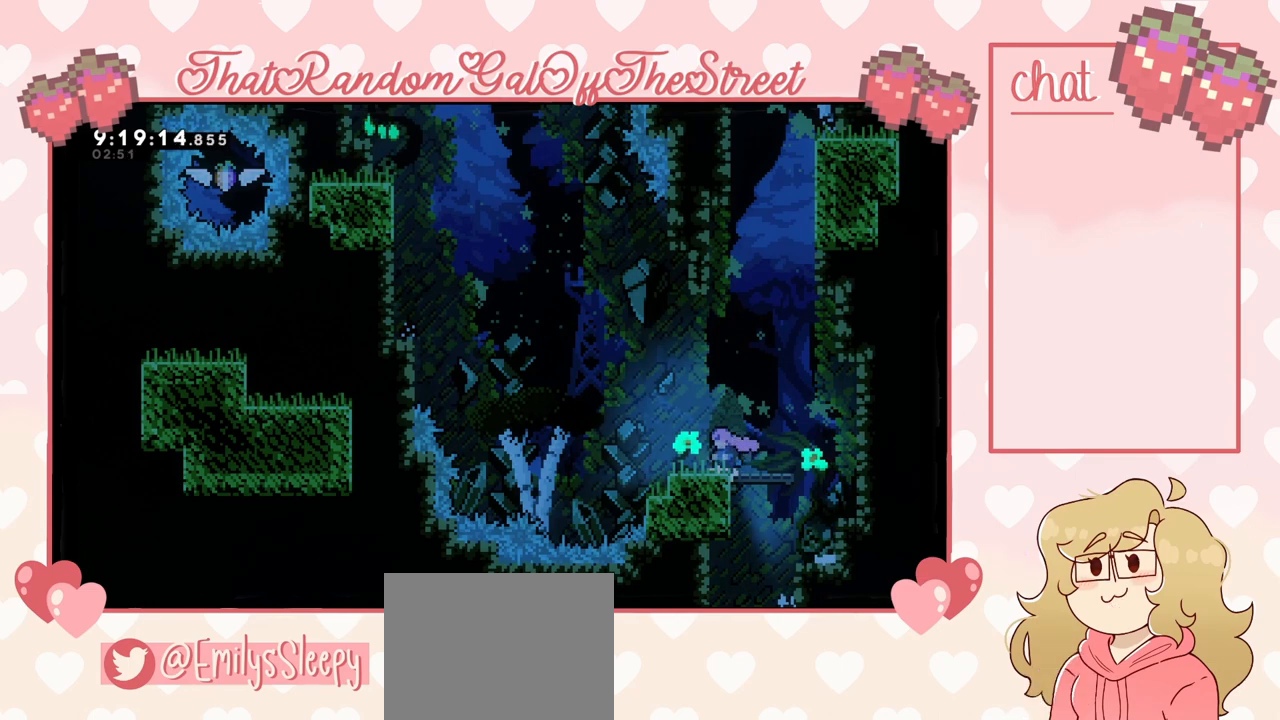
{"buttons": [], "left_stick": "left", "right_stick": "center", "events": [[367, "left_stick", "left"]]}
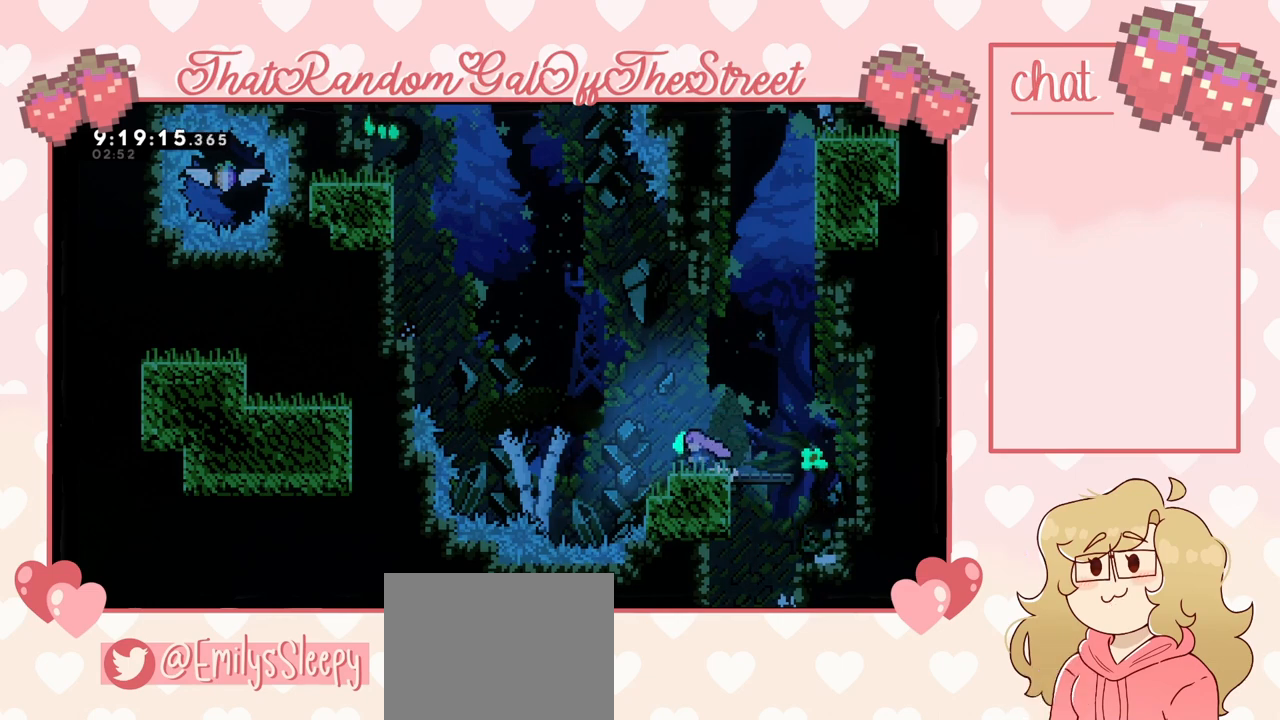
{"buttons": [], "left_stick": "up-left", "right_stick": "center", "events": [[167, "A", "down"], [267, "left_stick", "up-left"], [500, "A", "up"]]}
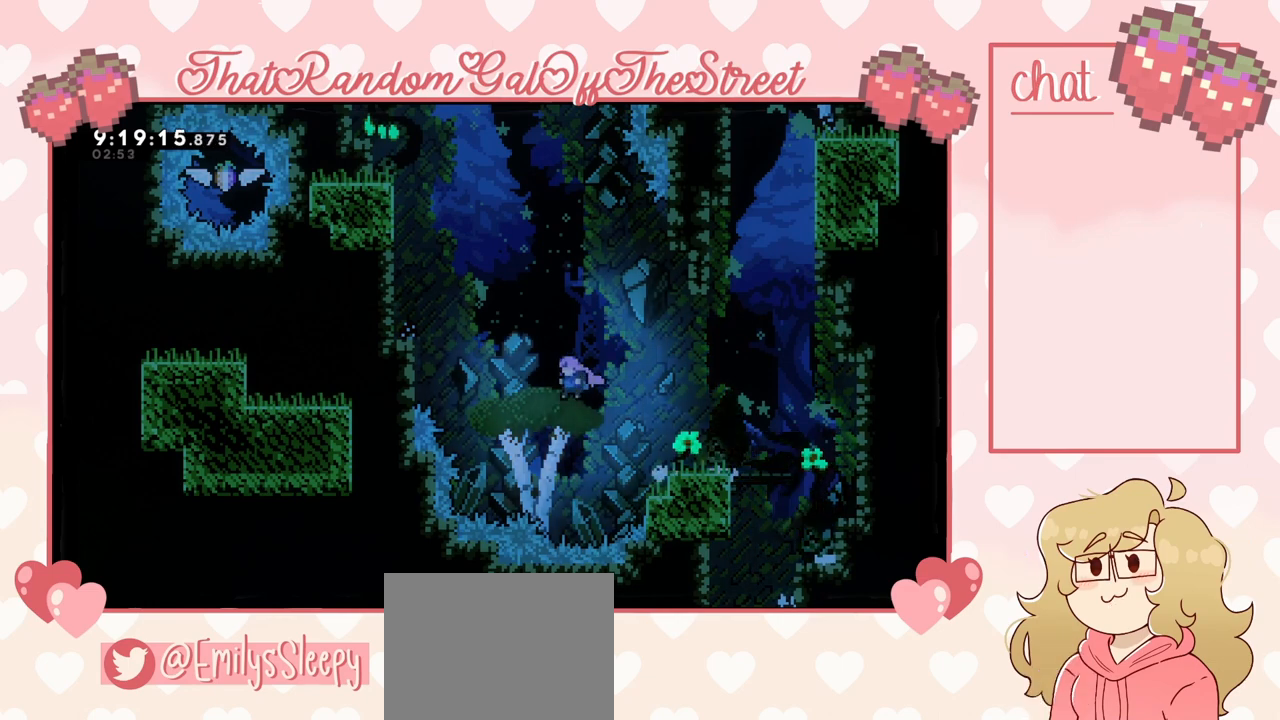
{"buttons": [], "left_stick": "up-left", "right_stick": "center", "events": [[67, "X", "down"], [467, "X", "up"]]}
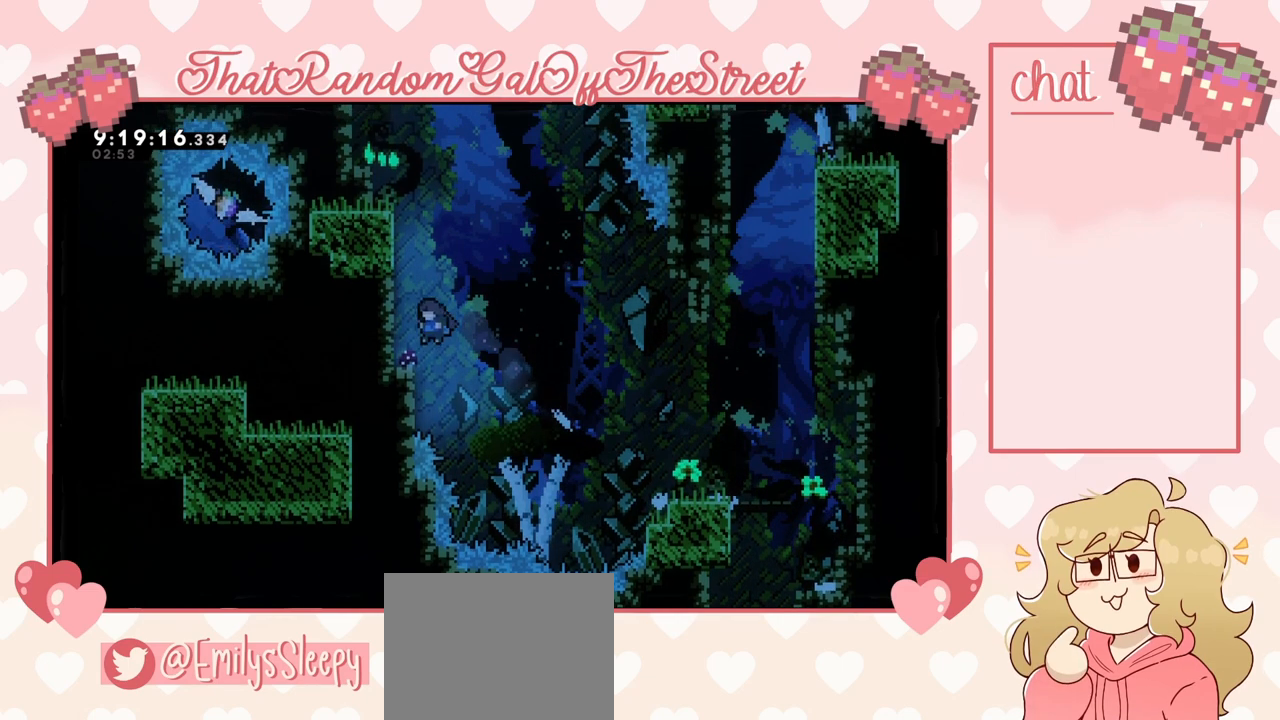
{"buttons": ["L2"], "left_stick": "up", "right_stick": "center", "events": [[67, "L2", "down"], [433, "left_stick", "up"]]}
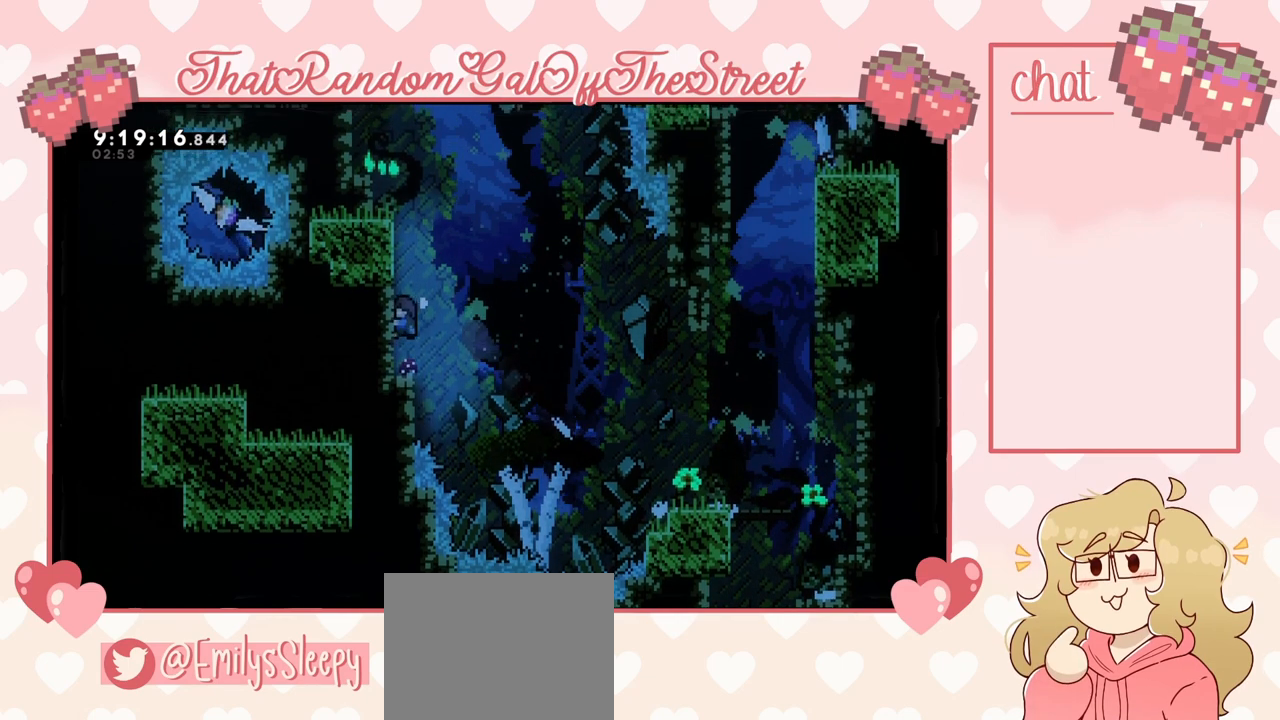
{"buttons": ["L2"], "left_stick": "up", "right_stick": "center", "events": []}
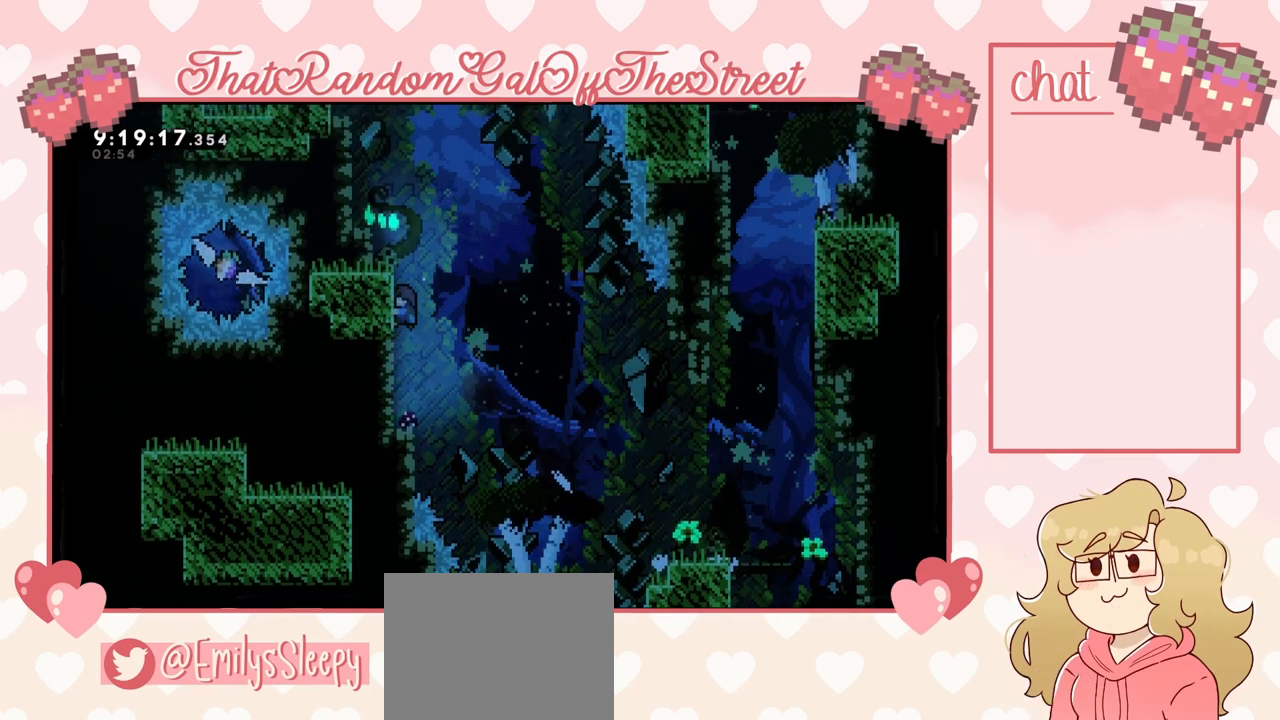
{"buttons": ["L2"], "left_stick": "up", "right_stick": "center", "events": []}
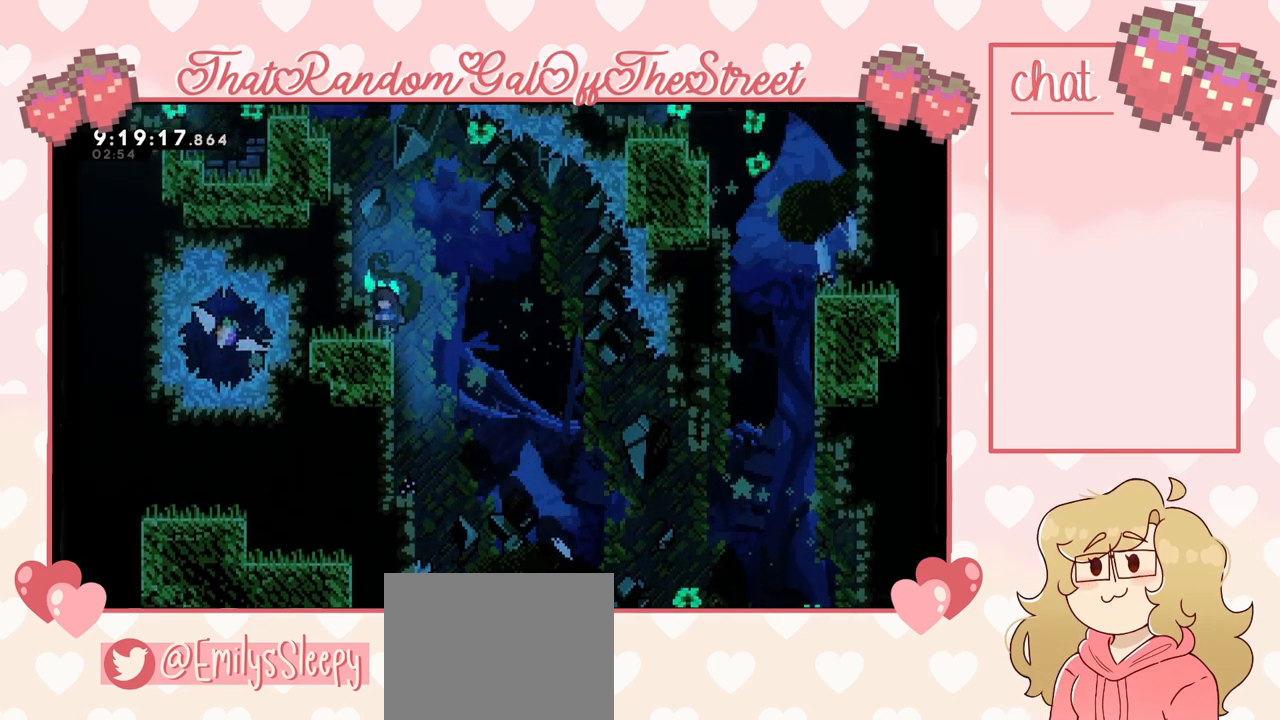
{"buttons": ["A", "L2"], "left_stick": "up", "right_stick": "center", "events": [[100, "A", "down"], [333, "A", "up"], [433, "A", "down"]]}
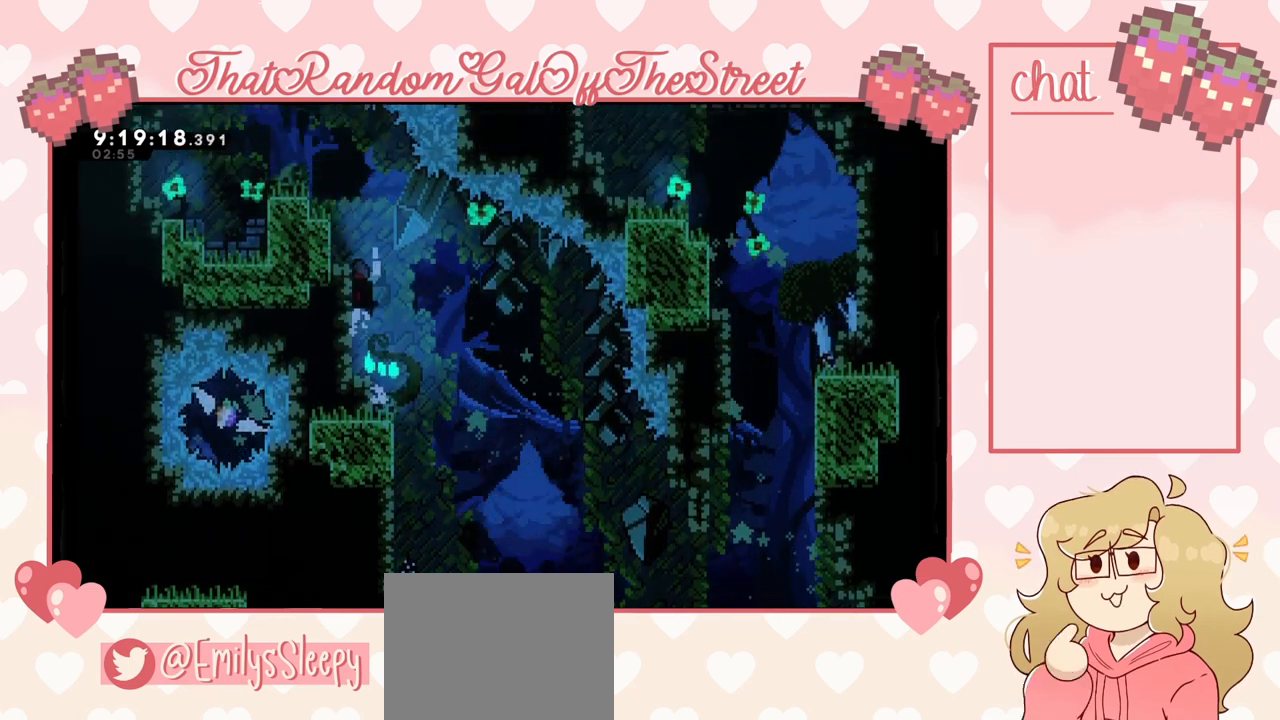
{"buttons": ["A", "L2"], "left_stick": "up", "right_stick": "center", "events": [[233, "A", "up"], [367, "A", "down"]]}
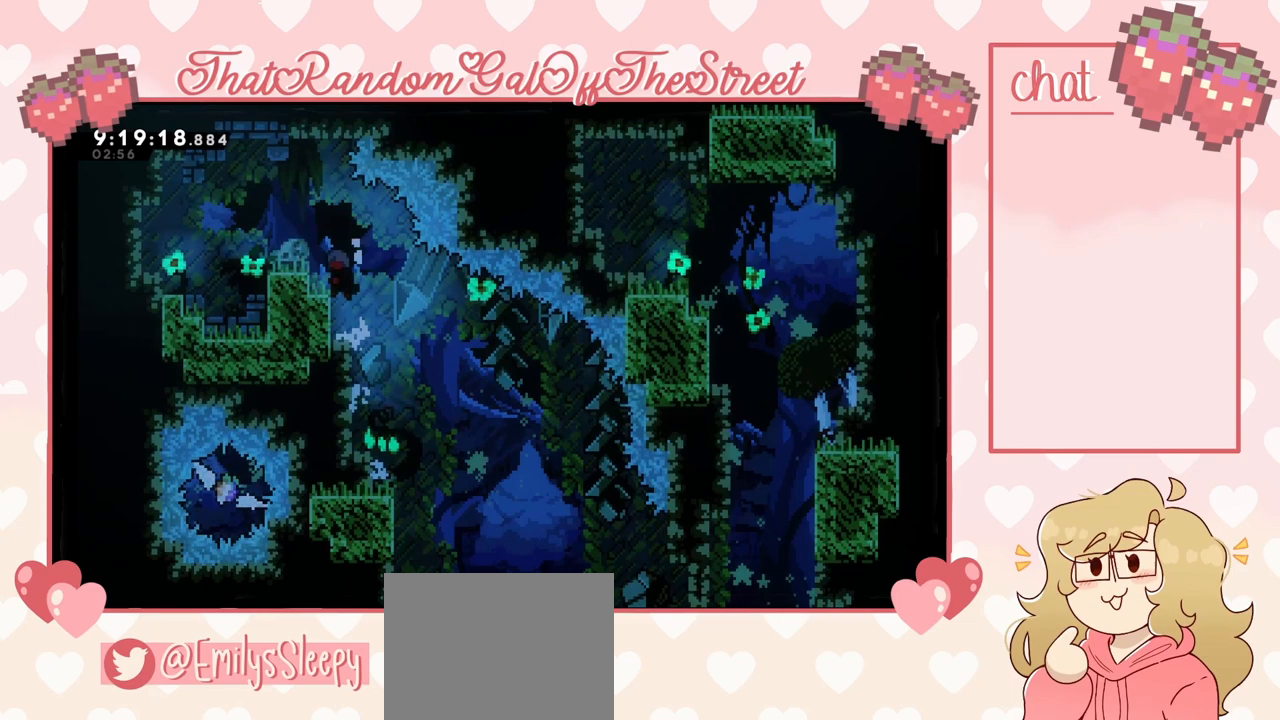
{"buttons": [], "left_stick": "center", "right_stick": "center", "events": [[100, "A", "up"], [233, "L2", "up"], [400, "left_stick", "center"]]}
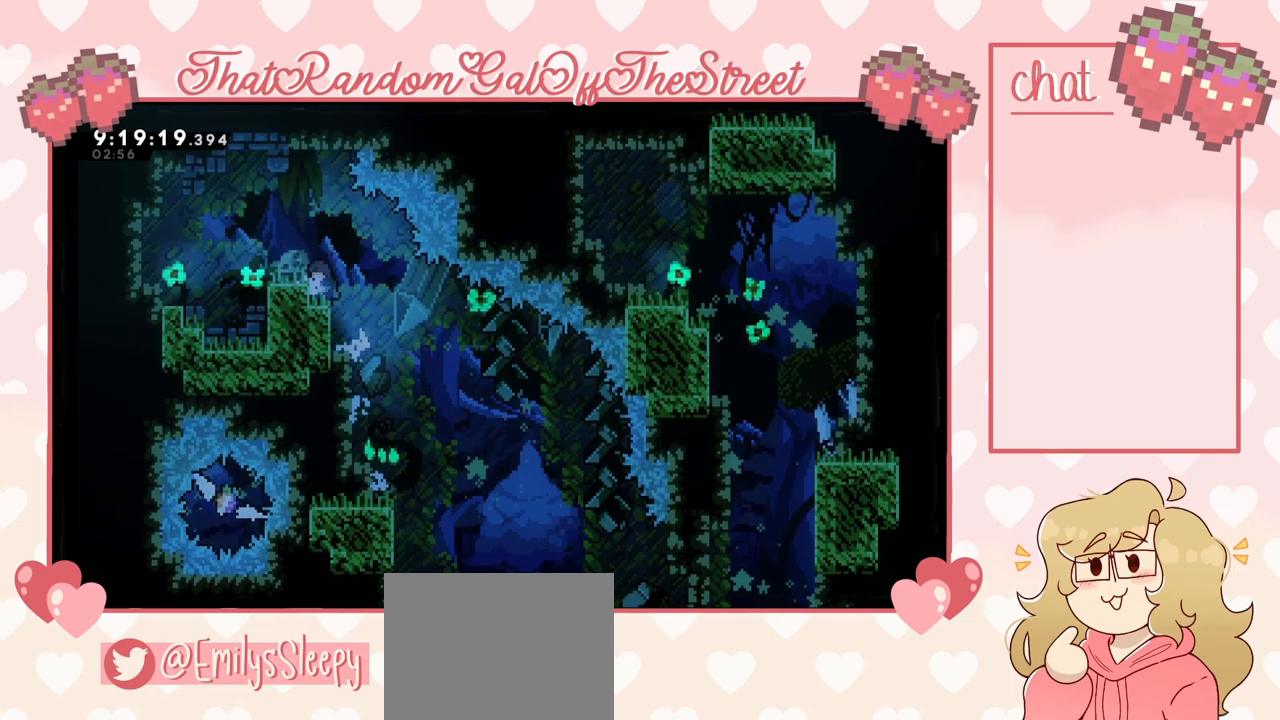
{"buttons": [], "left_stick": "center", "right_stick": "center", "events": [[67, "A", "down"], [67, "left_stick", "left"], [200, "A", "up"], [433, "left_stick", "center"]]}
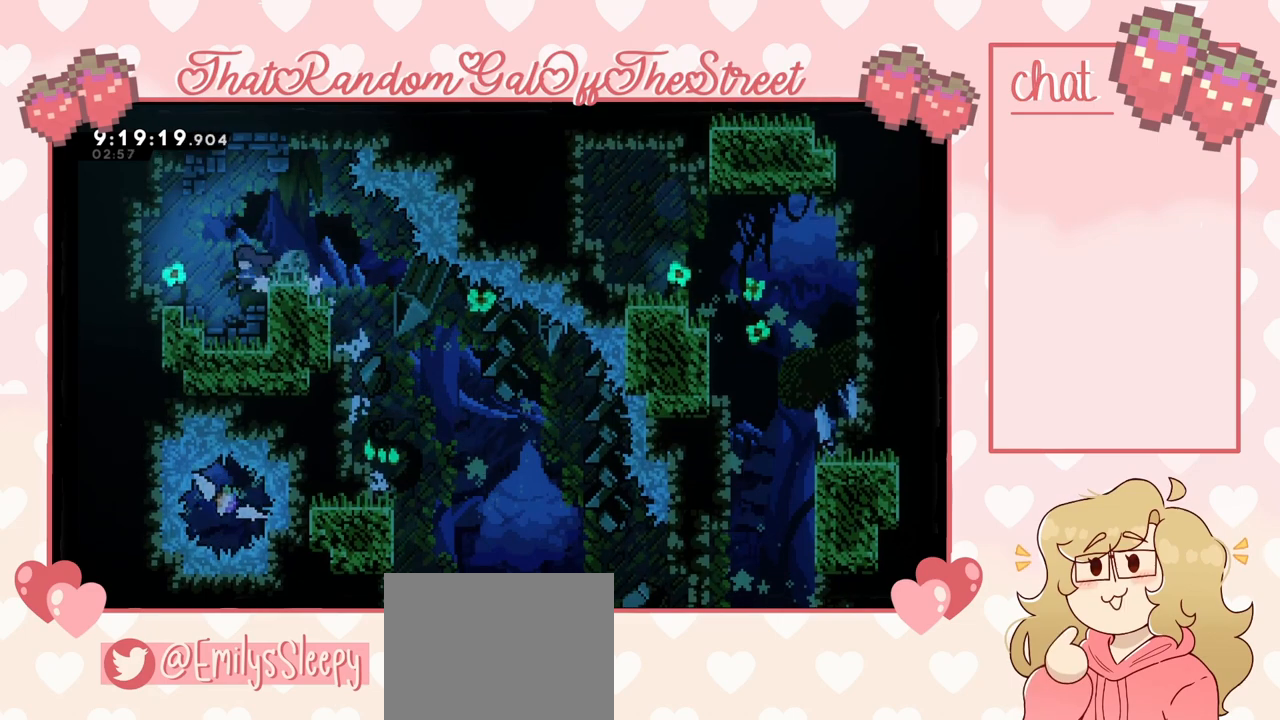
{"buttons": [], "left_stick": "center", "right_stick": "center", "events": [[167, "left_stick", "left"], [267, "left_stick", "center"]]}
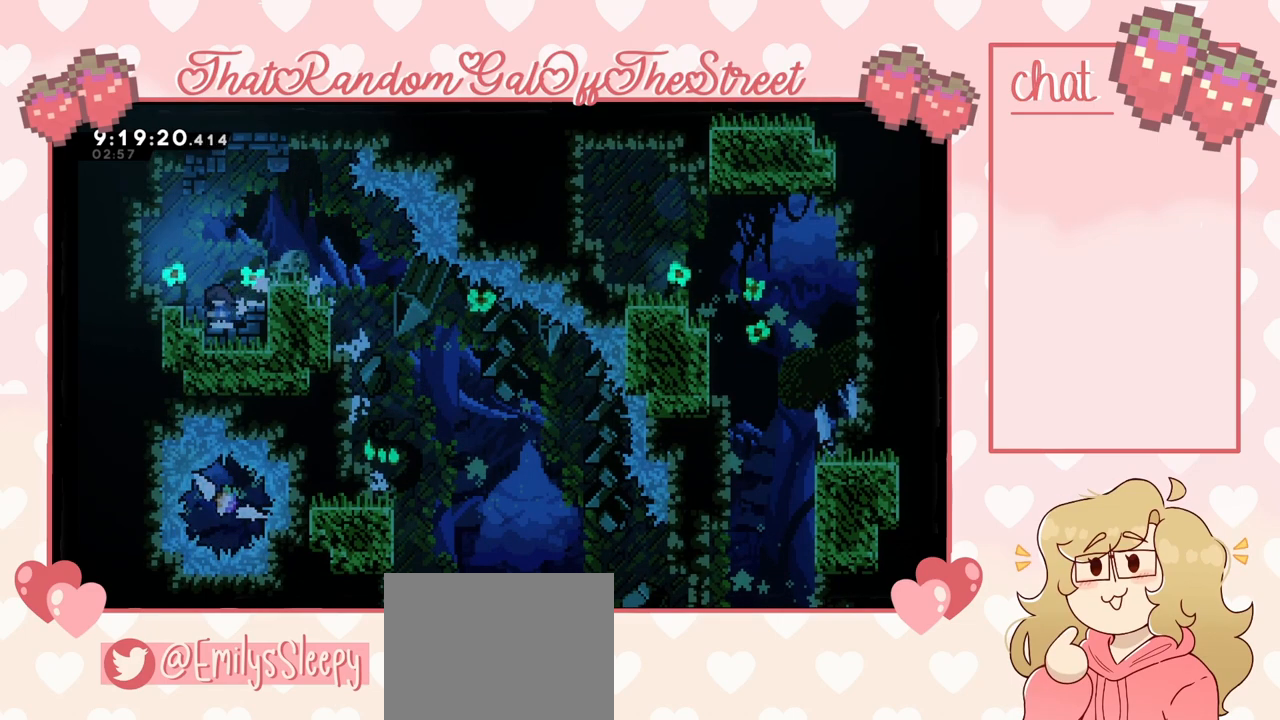
{"buttons": [], "left_stick": "center", "right_stick": "center", "events": []}
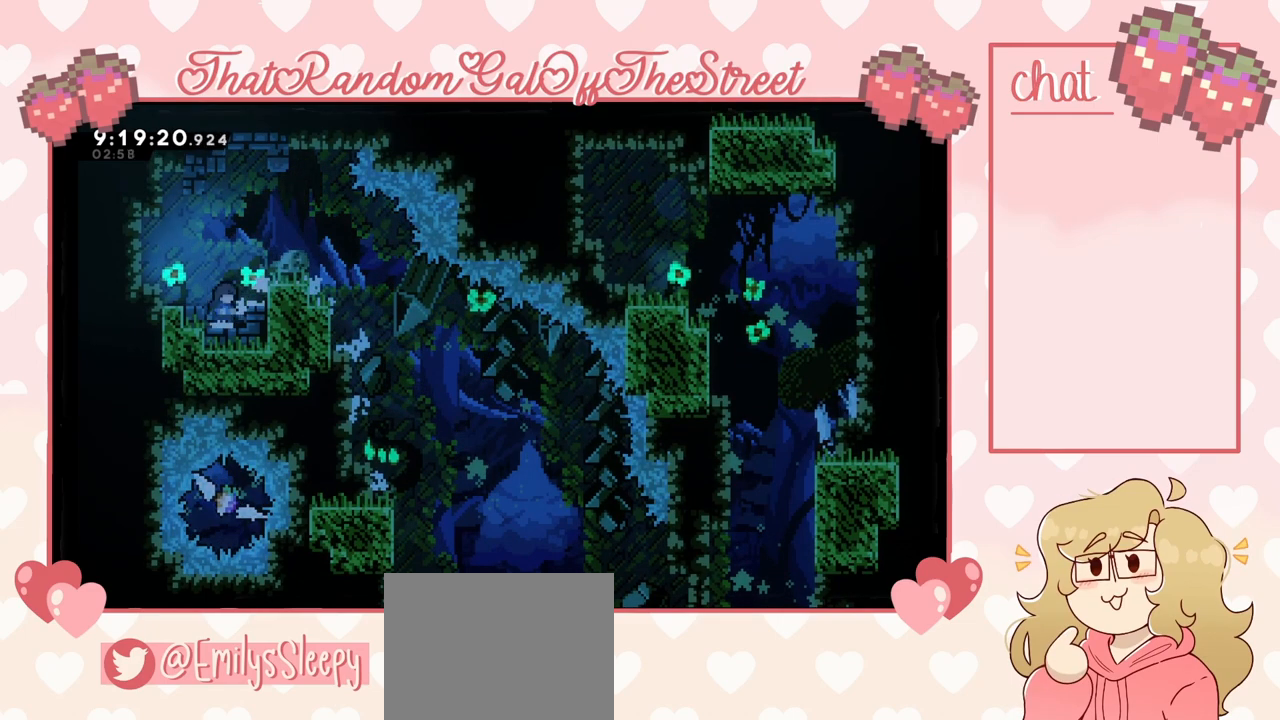
{"buttons": [], "left_stick": "center", "right_stick": "center", "events": [[200, "left_stick", "down"], [233, "X", "down"], [267, "X", "up"], [300, "left_stick", "center"]]}
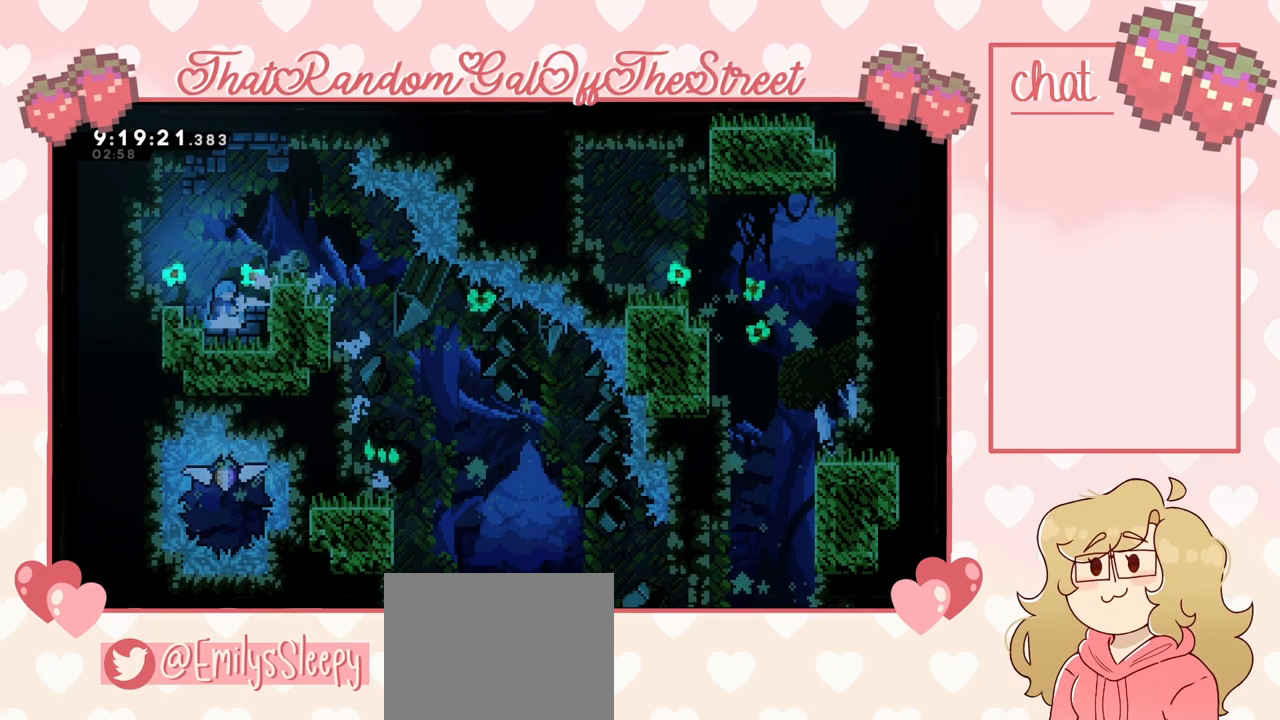
{"buttons": [], "left_stick": "center", "right_stick": "center", "events": []}
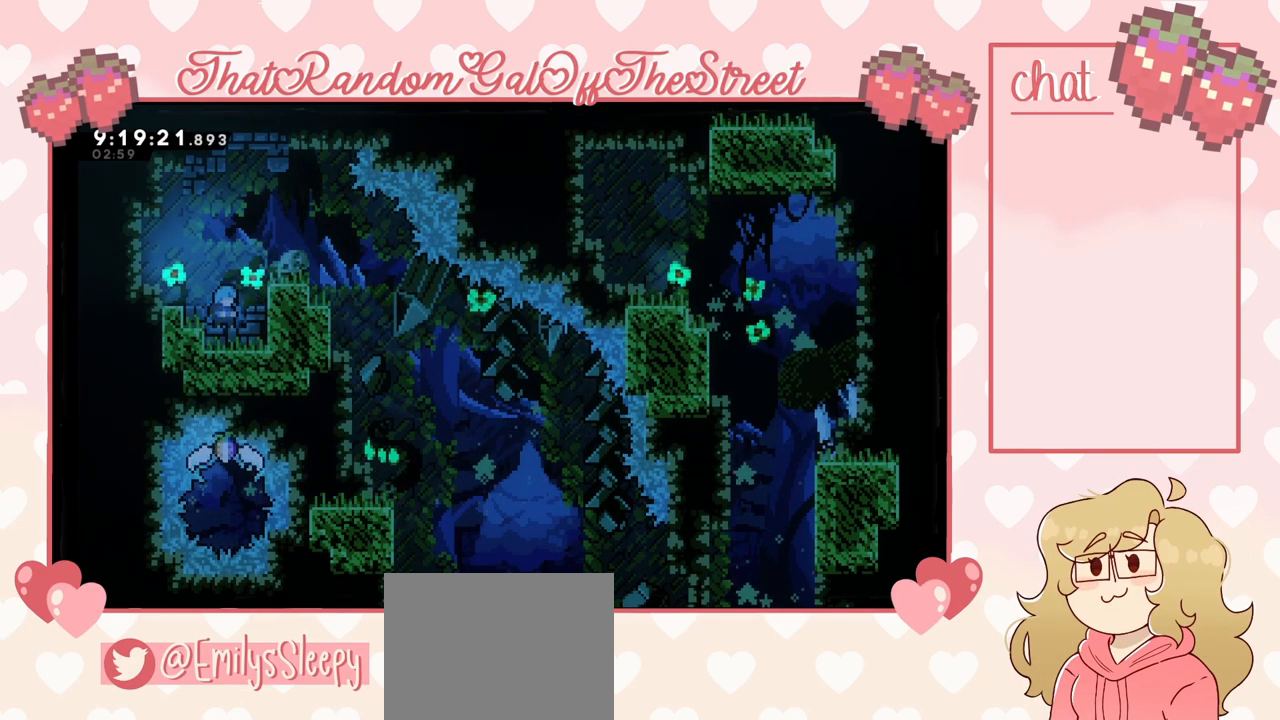
{"buttons": [], "left_stick": "center", "right_stick": "center", "events": []}
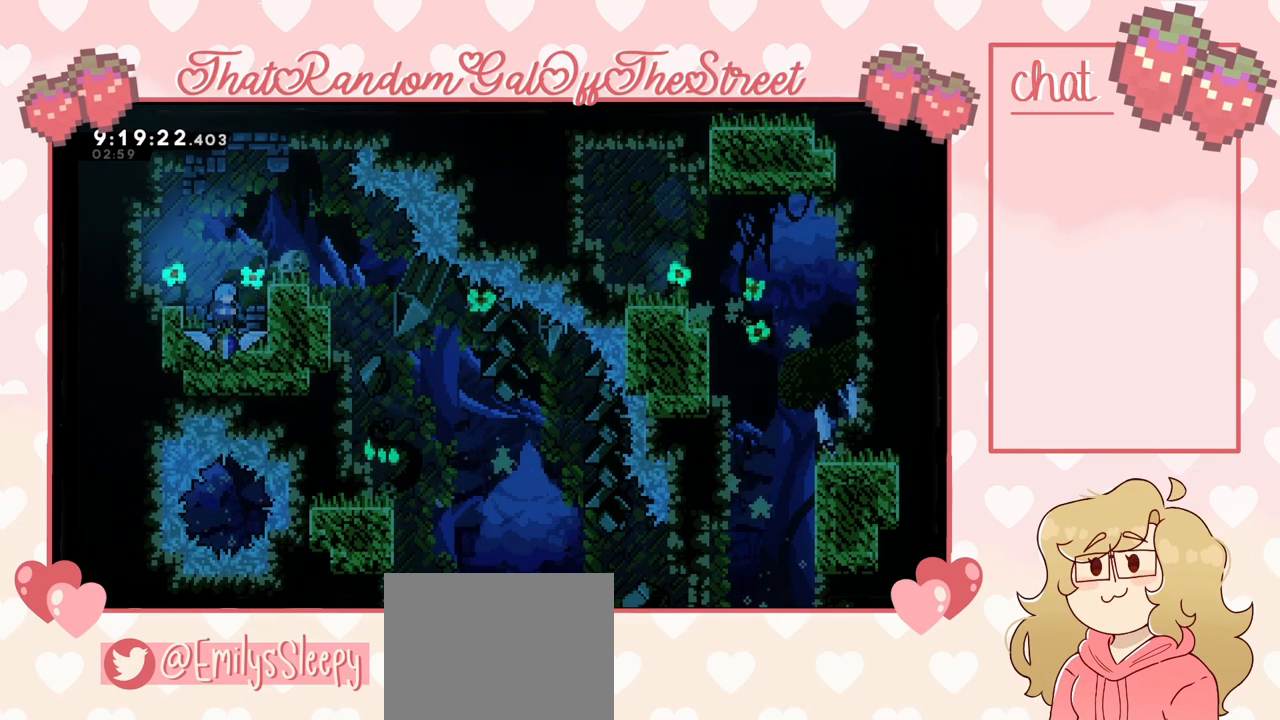
{"buttons": [], "left_stick": "center", "right_stick": "center", "events": []}
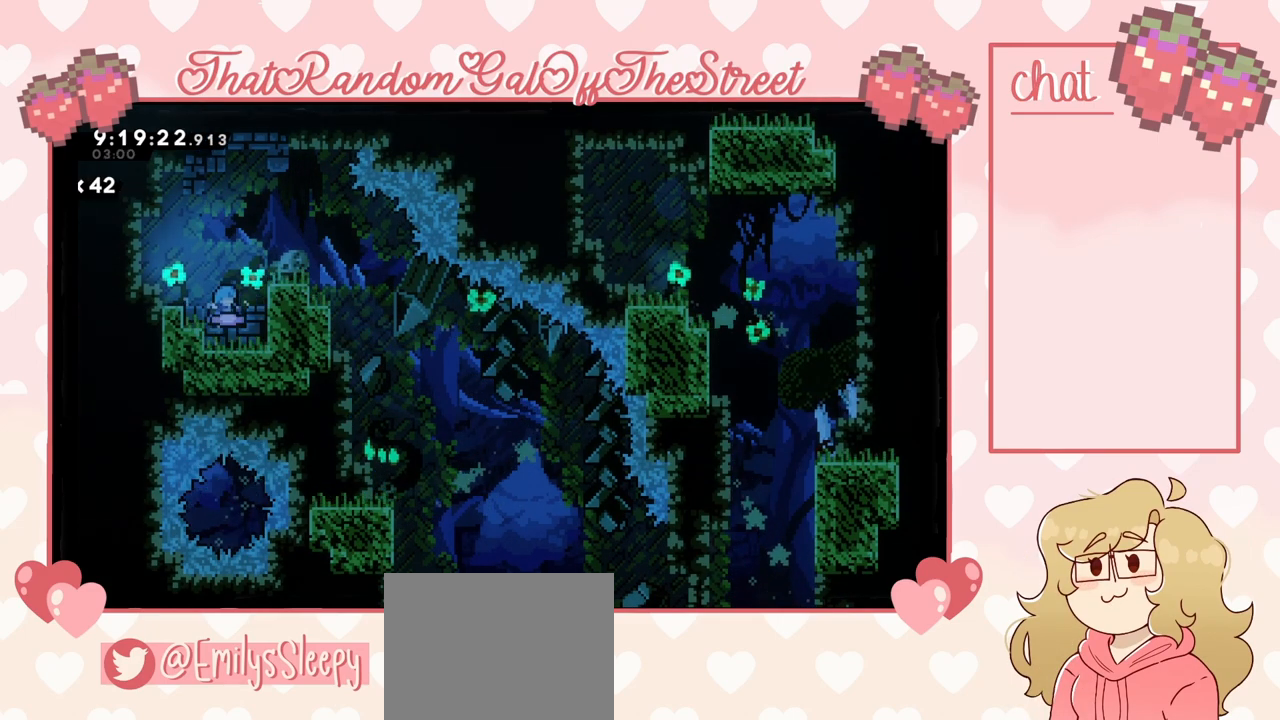
{"buttons": [], "left_stick": "center", "right_stick": "center", "events": []}
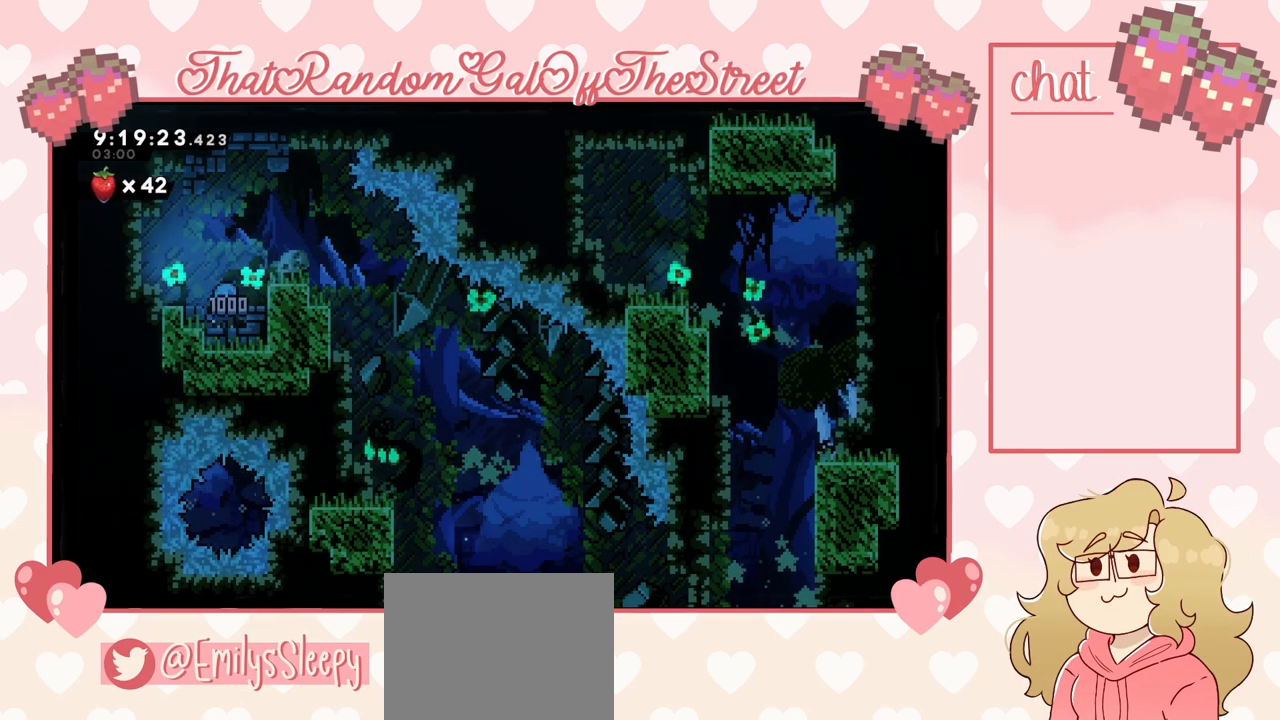
{"buttons": [], "left_stick": "center", "right_stick": "center", "events": [[200, "START", "down"], [367, "START", "up"]]}
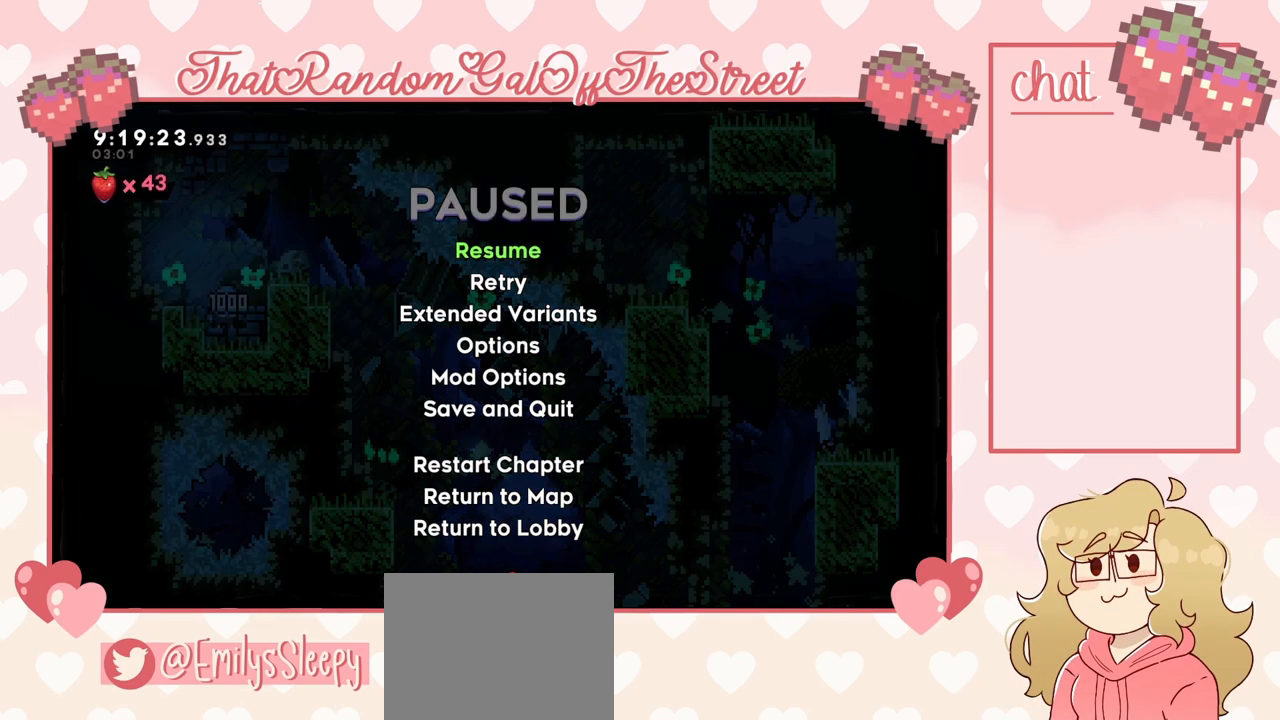
{"buttons": [], "left_stick": "center", "right_stick": "center", "events": []}
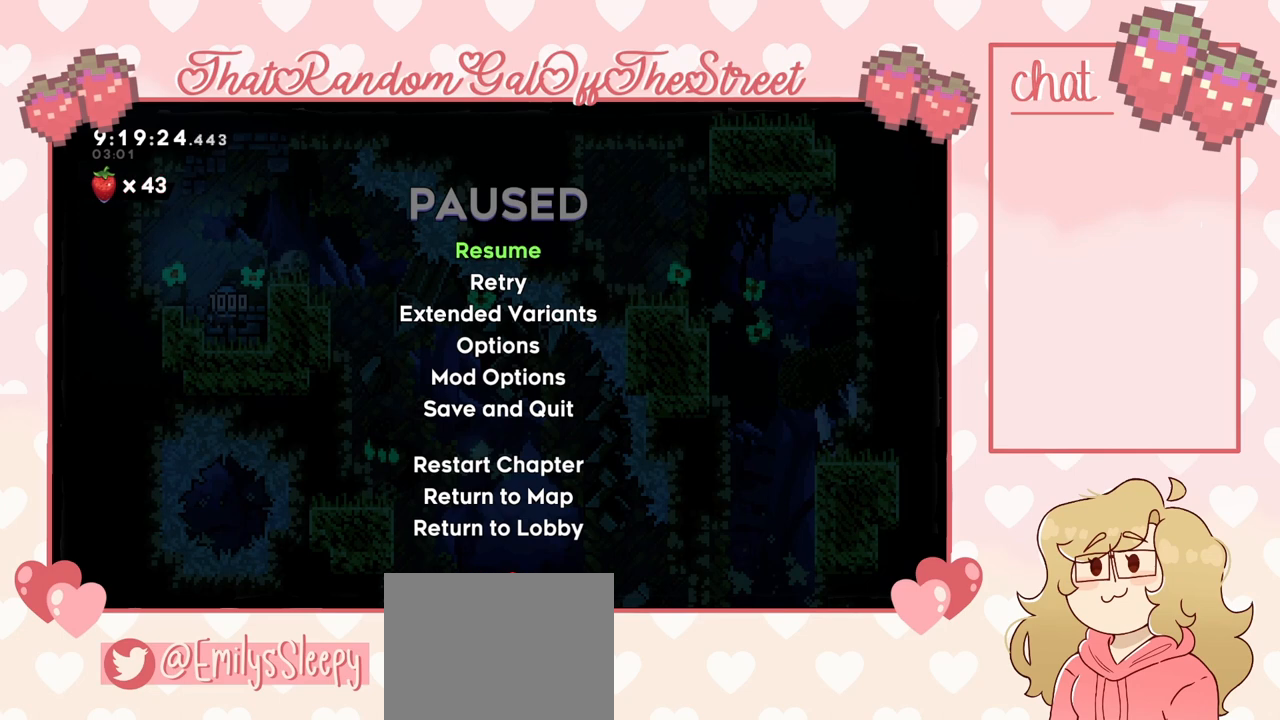
{"buttons": [], "left_stick": "down", "right_stick": "center", "events": [[133, "left_stick", "down"], [433, "left_stick", "center"], [500, "left_stick", "down"]]}
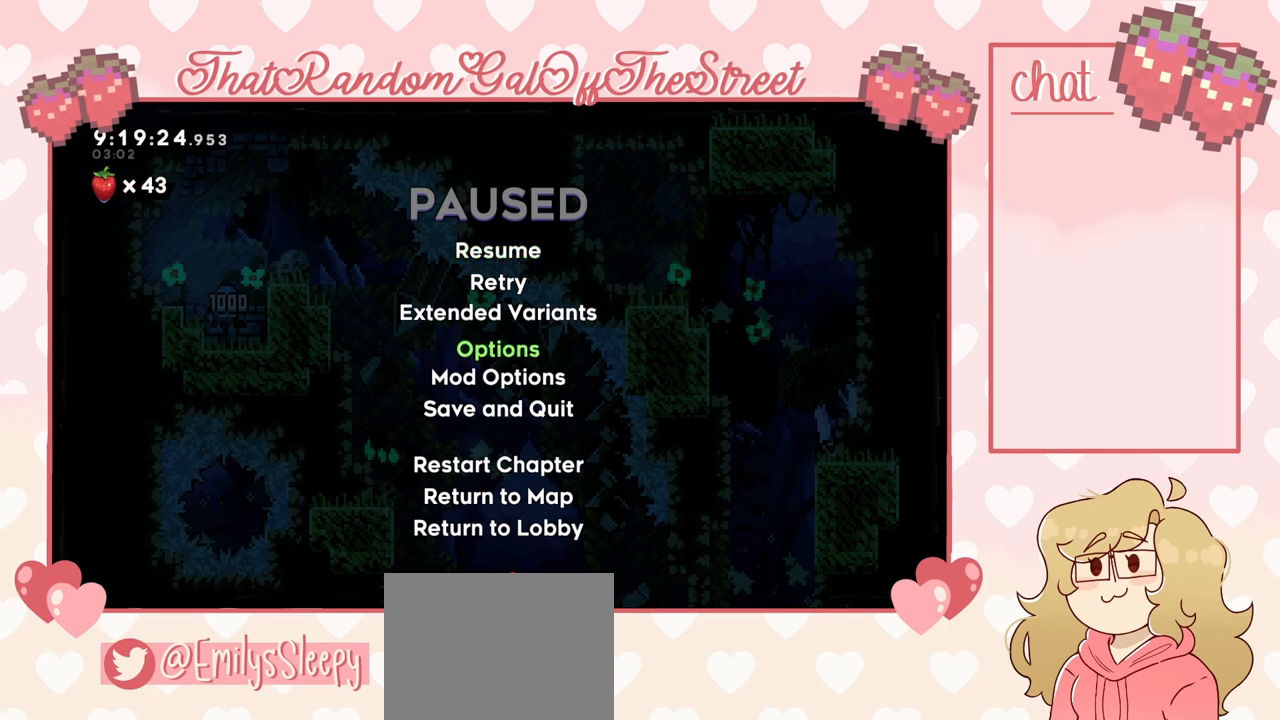
{"buttons": [], "left_stick": "down", "right_stick": "center", "events": [[333, "left_stick", "center"], [433, "left_stick", "down"]]}
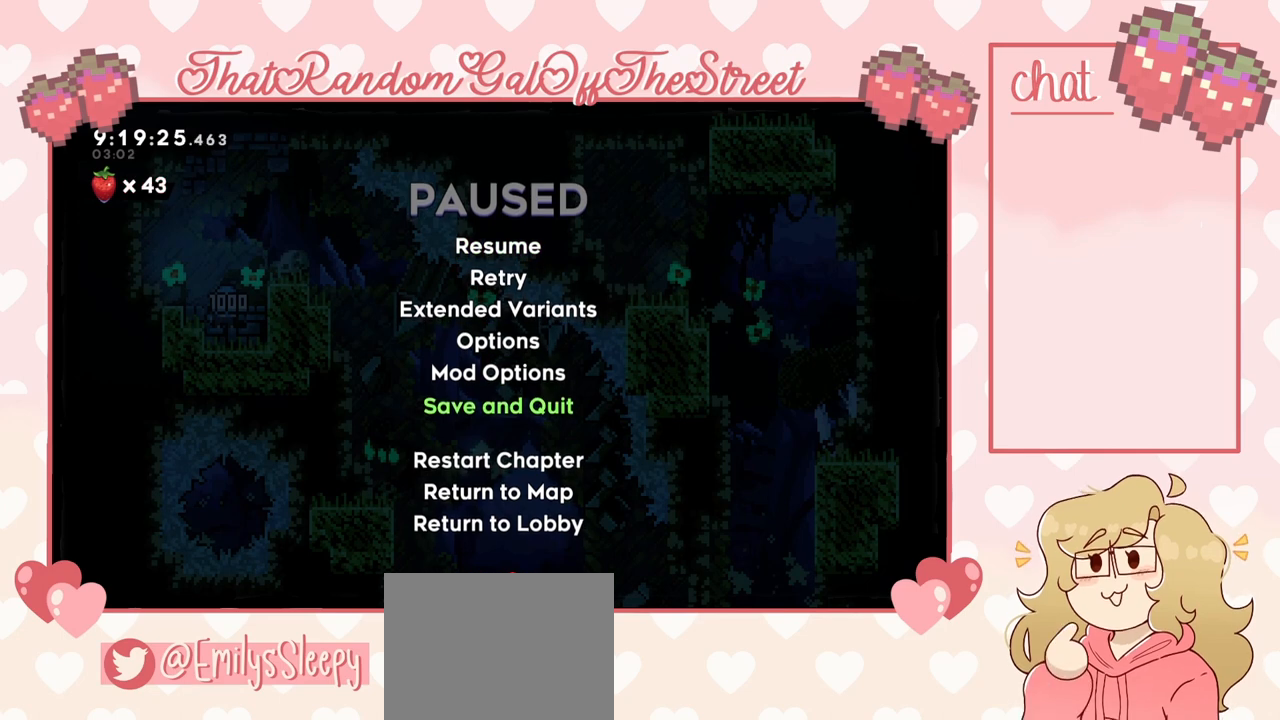
{"buttons": ["DPAD_DOWN"], "left_stick": "center", "right_stick": "center", "events": [[67, "left_stick", "center"], [233, "DPAD_DOWN", "down"], [267, "DPAD_DOWN", "up"], [367, "DPAD_DOWN", "down"], [433, "DPAD_DOWN", "up"], [500, "DPAD_DOWN", "down"]]}
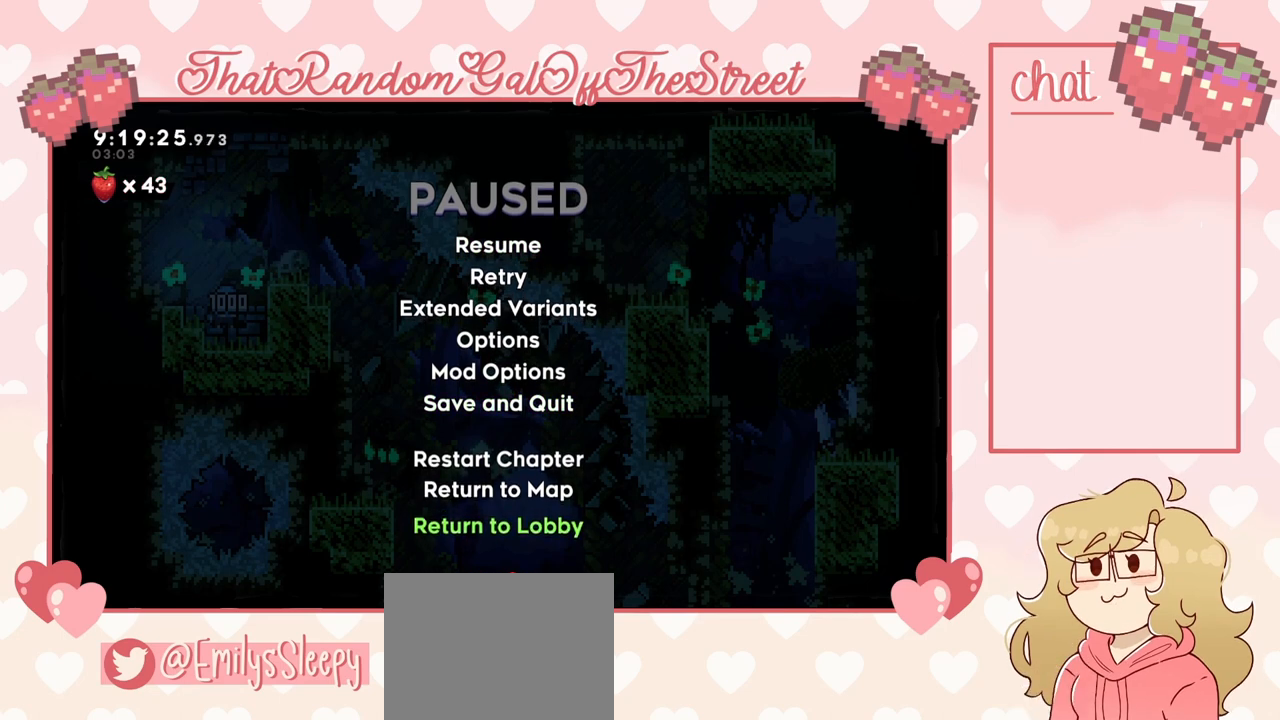
{"buttons": [], "left_stick": "center", "right_stick": "center", "events": [[67, "DPAD_DOWN", "up"], [267, "A", "down"], [300, "A", "up"]]}
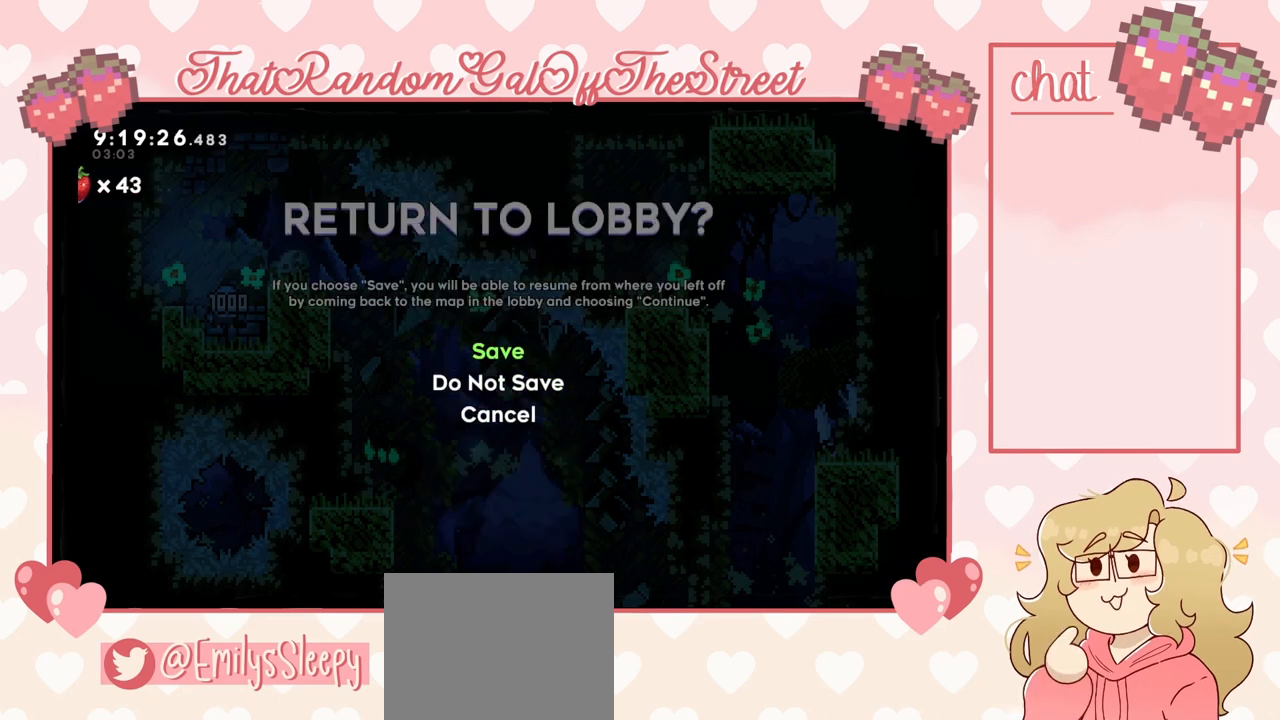
{"buttons": [], "left_stick": "center", "right_stick": "center", "events": []}
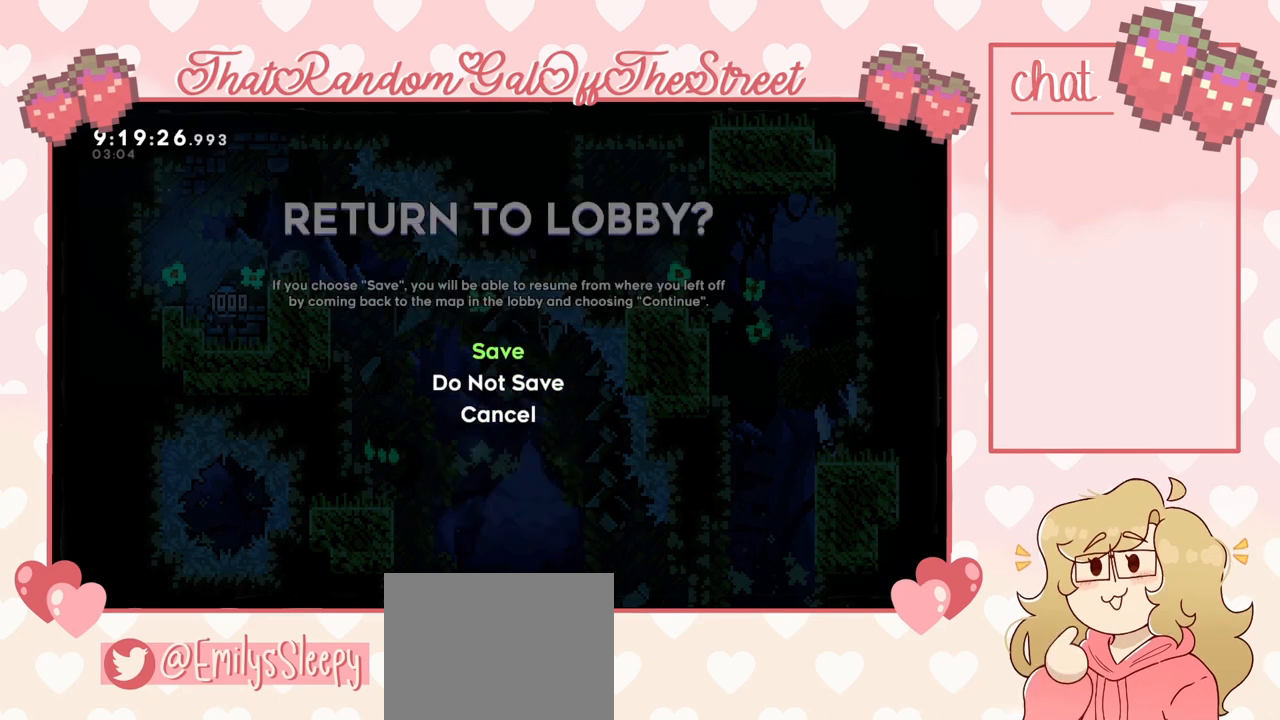
{"buttons": [], "left_stick": "center", "right_stick": "center", "events": []}
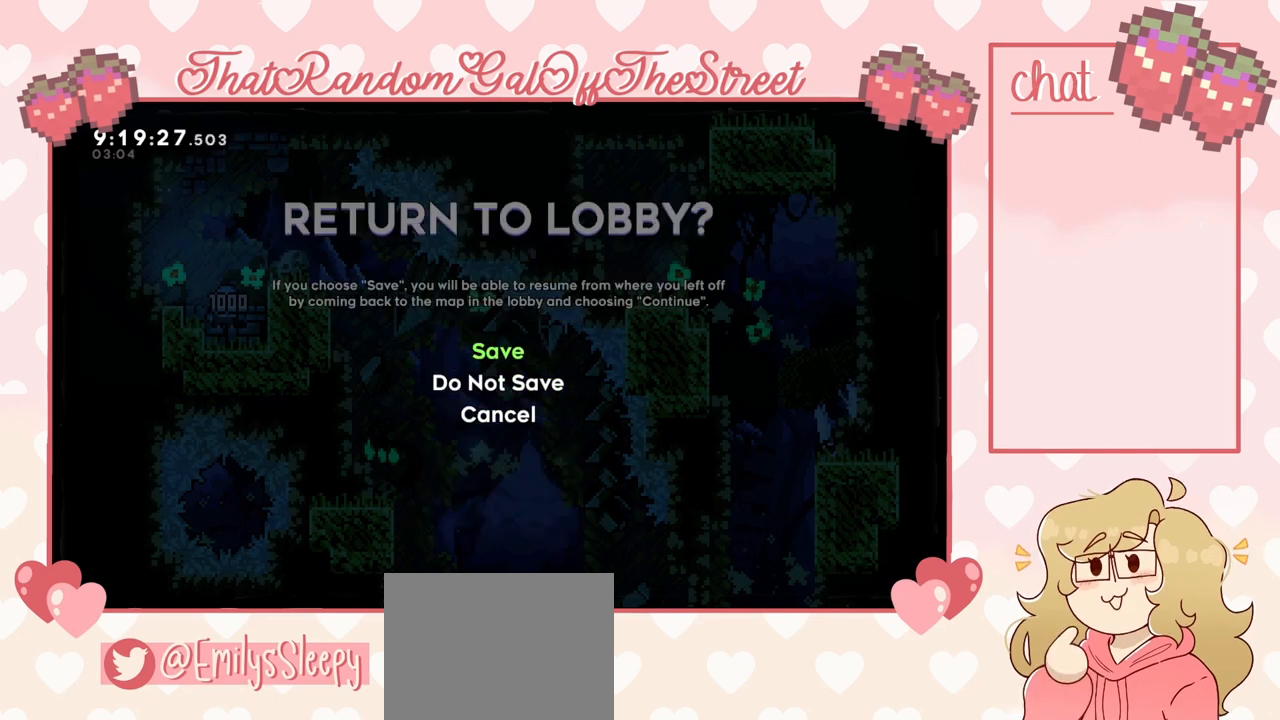
{"buttons": [], "left_stick": "center", "right_stick": "center", "events": [[233, "A", "down"], [367, "A", "up"]]}